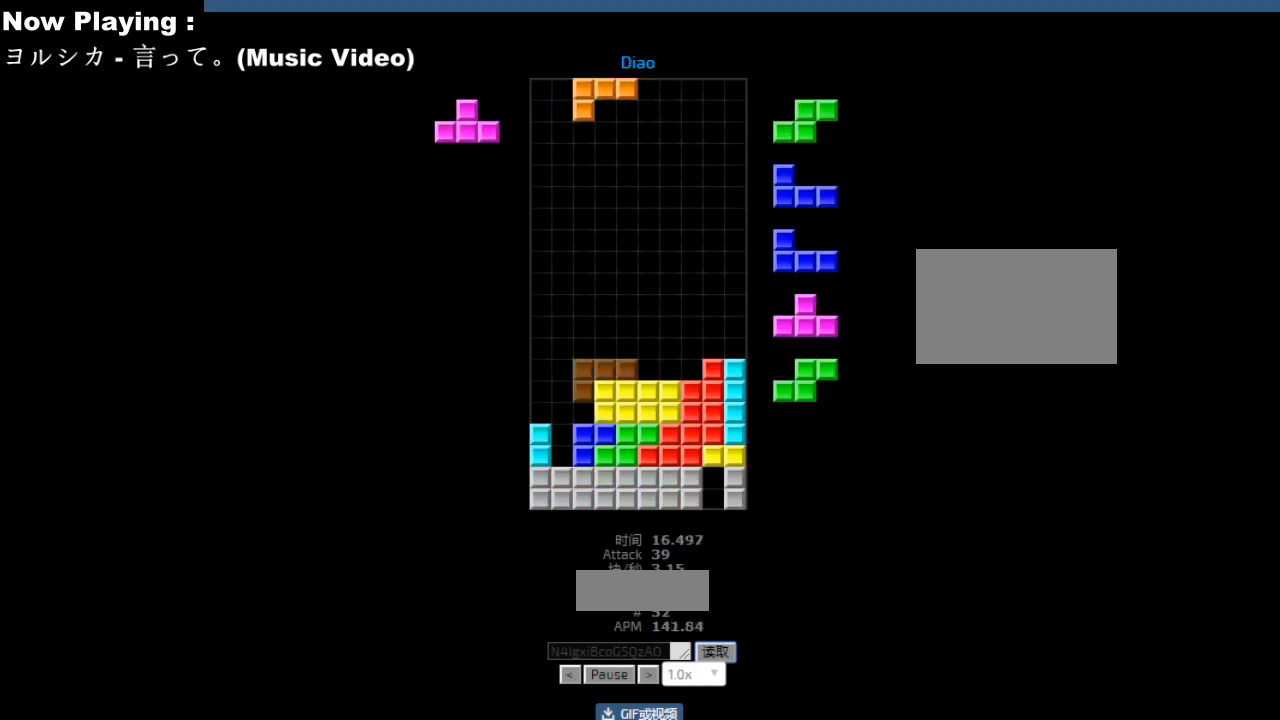
Gameplay with keyboard; each line is a JSON object with the keys held at the frame after it. "events" lists presses ("down") and releases ("up") of "ccw", "cw", "down", "hd", "hl", "left", "right" and "sd" between this image and that frame as [ms after this image, input, new state], when the widget could be followed in between. No other keys are recorded. Mouse input is not recorded. Key names are as the overlay labels them; some are game actions (e.g. jump) rather than physical keys.
{"keys": [], "events": [[50, "hd", "down"], [67, "hl", "down"], [83, "hd", "up"], [83, "left", "down"], [100, "ccw", "down"], [100, "hl", "up"], [117, "left", "up"], [133, "ccw", "up"], [150, "sd", "down"], [183, "sd", "up"], [283, "ccw", "down"], [283, "left", "down"], [317, "ccw", "up"], [317, "sd", "down"], [350, "sd", "up"], [367, "hd", "down"], [367, "left", "up"], [400, "hd", "up"], [417, "hl", "down"], [450, "hl", "up"], [467, "ccw", "down"], [500, "ccw", "up"]]}
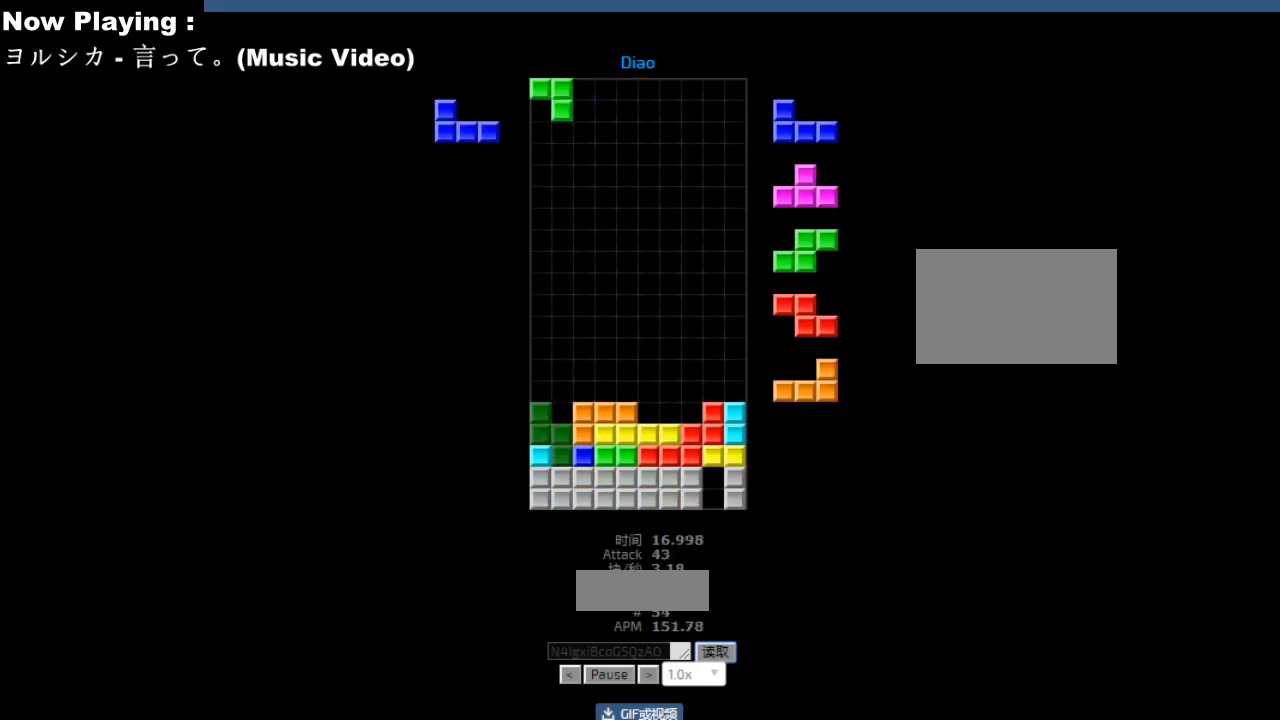
{"keys": [], "events": [[67, "hd", "down"], [100, "hd", "up"], [150, "right", "down"], [183, "right", "up"], [250, "right", "down"], [283, "right", "up"], [467, "hd", "down"], [500, "hd", "up"]]}
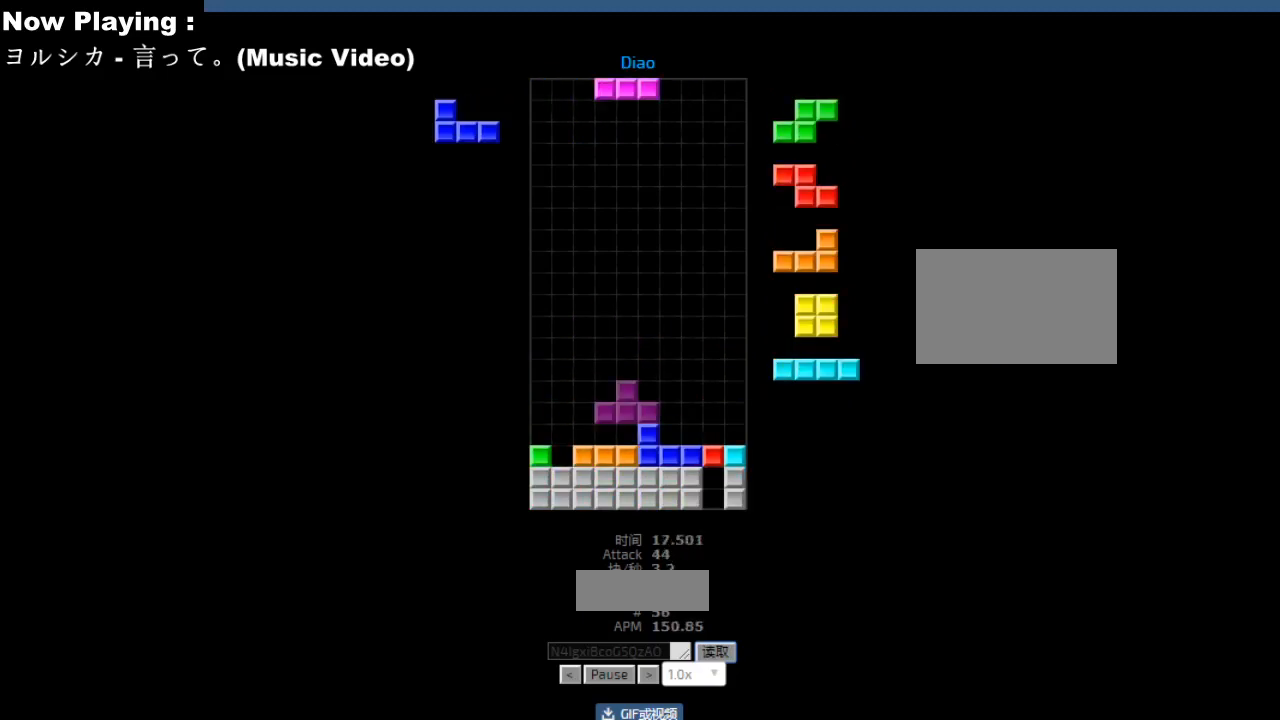
{"keys": [], "events": [[33, "hl", "down"], [67, "hl", "up"], [283, "ccw", "down"], [317, "ccw", "up"], [317, "right", "down"], [400, "right", "up"]]}
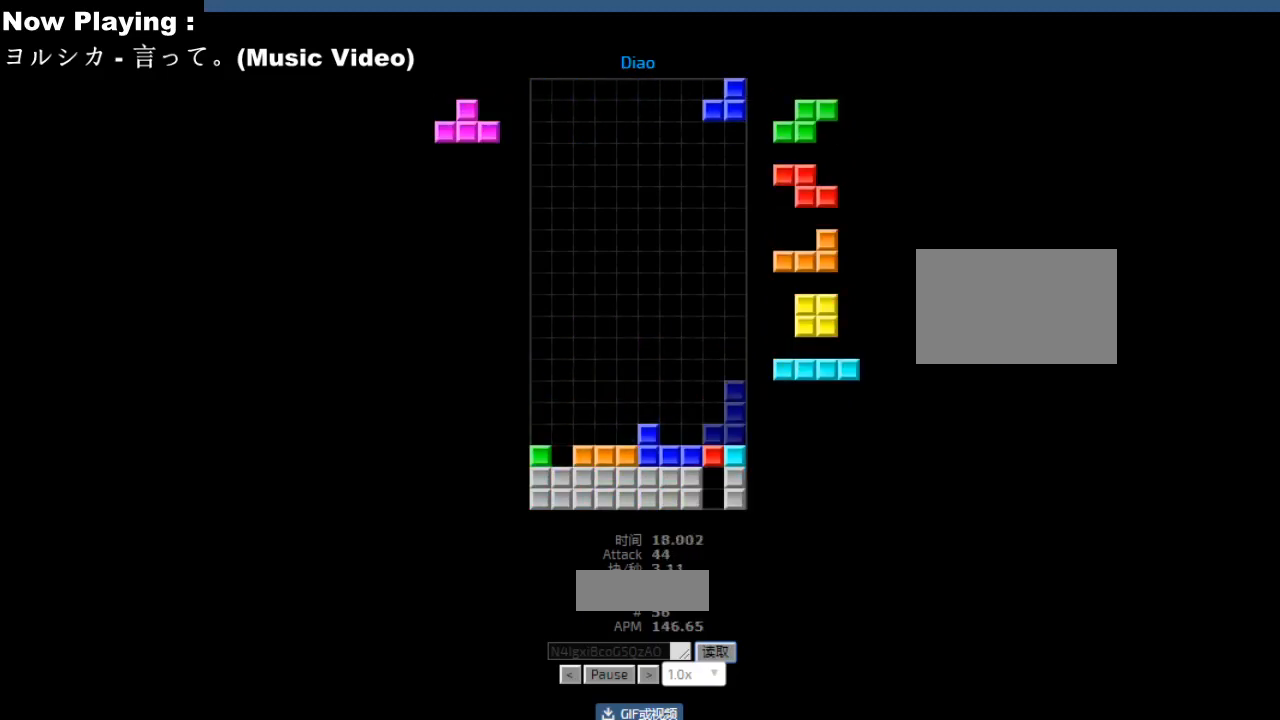
{"keys": [], "events": [[67, "hd", "down"], [100, "hd", "up"], [117, "ccw", "down"], [150, "ccw", "up"], [150, "left", "down"], [183, "left", "up"], [267, "hd", "down"], [300, "hd", "up"], [317, "right", "down"], [350, "right", "up"], [433, "right", "down"], [467, "right", "up"]]}
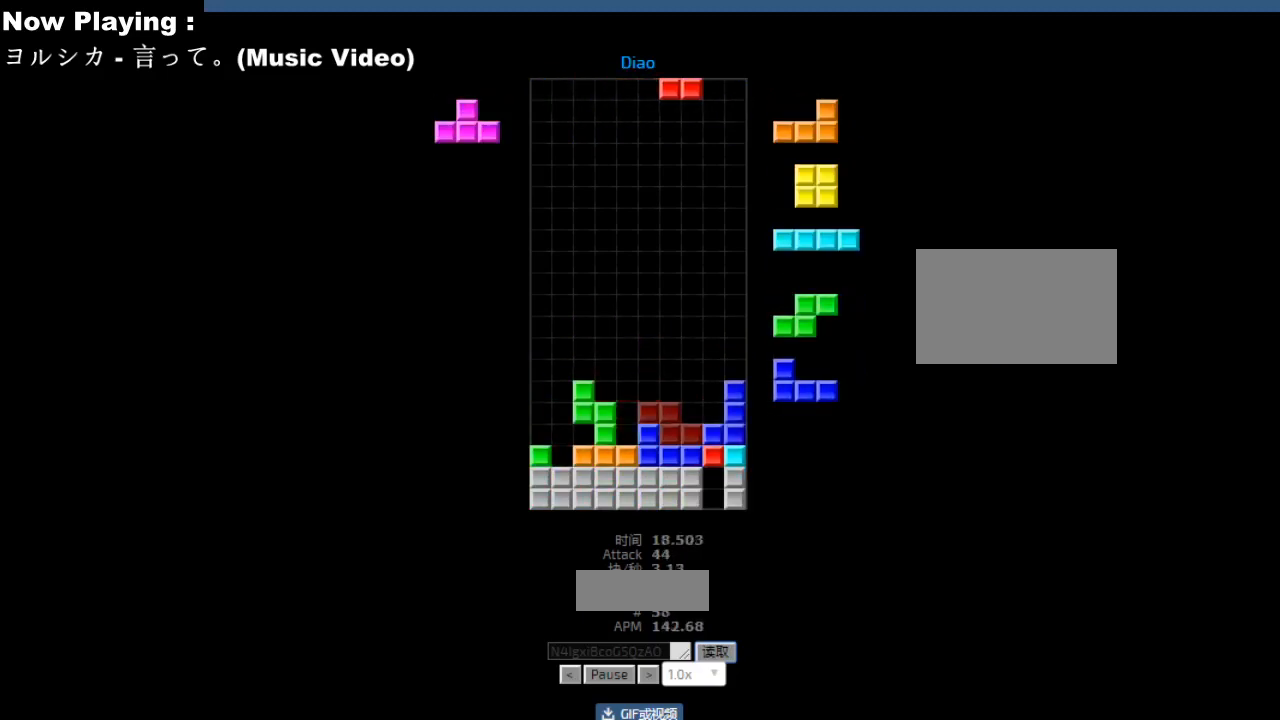
{"keys": ["hl", "left"], "events": [[183, "hd", "down"], [217, "hd", "up"], [233, "ccw", "down"], [267, "ccw", "up"], [333, "hd", "down"], [367, "hd", "up"], [467, "left", "down"], [500, "hl", "down"]]}
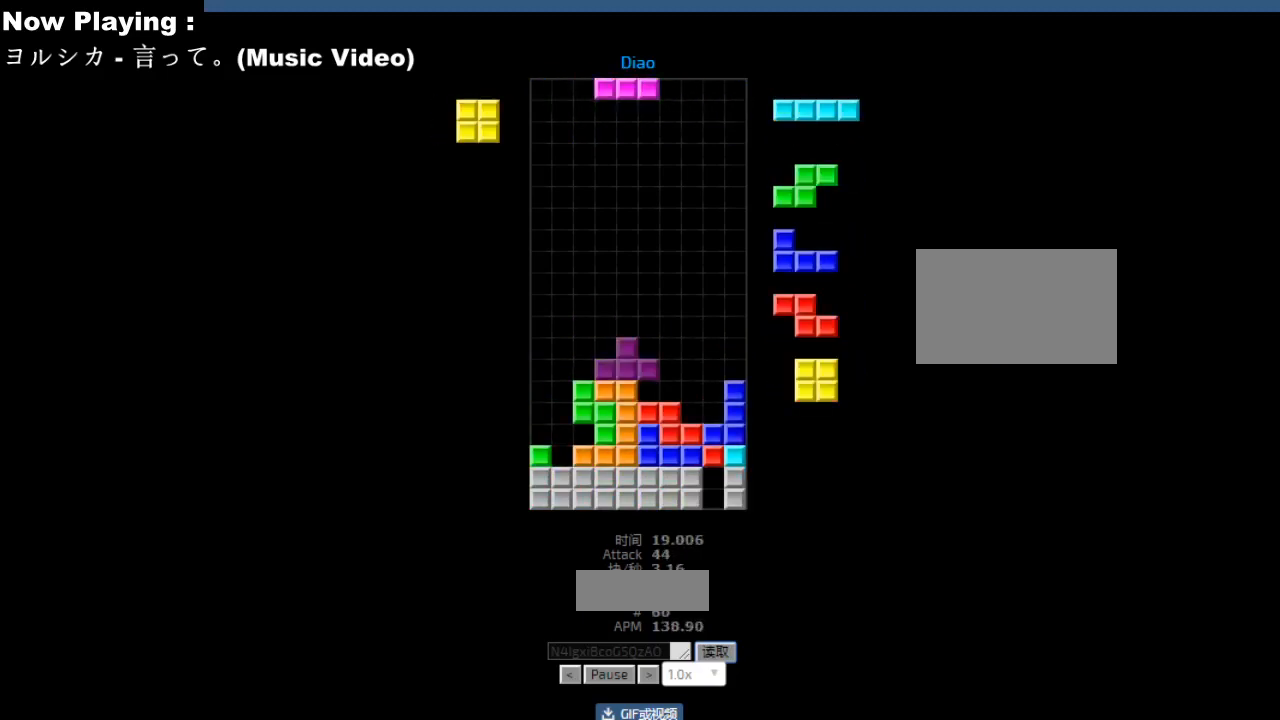
{"keys": [], "events": [[33, "hl", "up"], [50, "ccw", "down"], [50, "left", "up"], [67, "sd", "down"], [83, "ccw", "up"], [100, "sd", "up"], [233, "ccw", "down"], [267, "ccw", "up"], [267, "sd", "down"], [300, "hd", "down"], [300, "sd", "up"], [333, "hd", "up"], [350, "hl", "down"], [367, "left", "down"], [383, "hl", "up"], [450, "left", "up"]]}
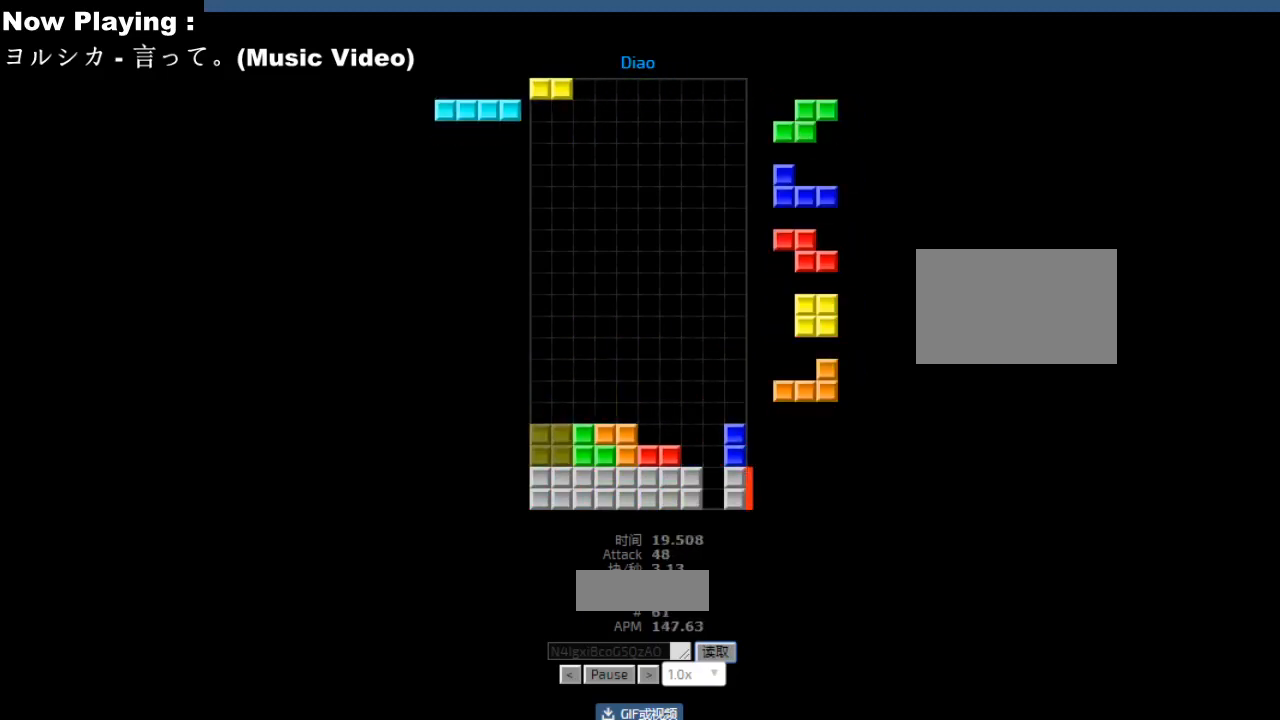
{"keys": ["hd"], "events": [[33, "hd", "down"], [67, "cw", "down"], [67, "hd", "up"], [83, "right", "down"], [100, "cw", "up"], [117, "right", "up"], [167, "right", "down"], [200, "right", "up"], [283, "hd", "down"], [317, "cw", "down"], [317, "hd", "up"], [350, "cw", "up"], [417, "cw", "down"], [450, "cw", "up"], [500, "hd", "down"]]}
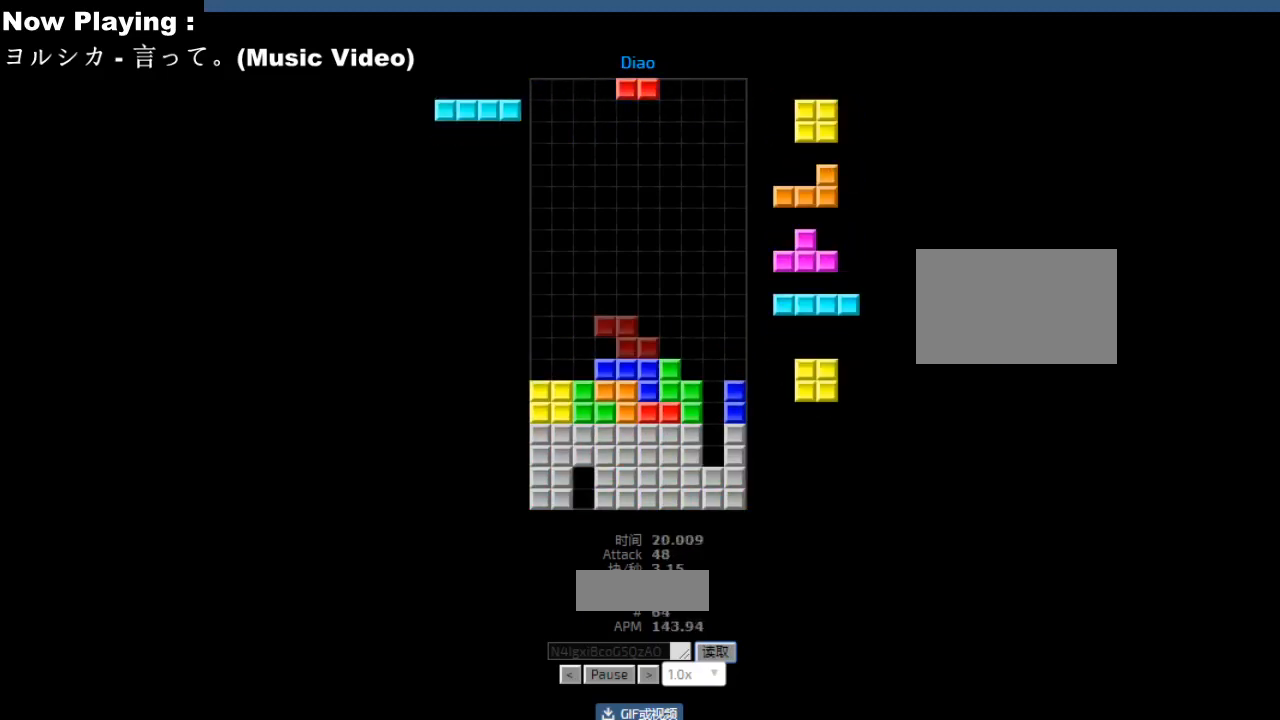
{"keys": [], "events": [[33, "hd", "up"], [50, "cw", "down"], [50, "hl", "down"], [67, "right", "down"], [83, "cw", "up"], [83, "hl", "up"], [150, "right", "up"], [233, "left", "down"], [267, "left", "up"], [350, "hd", "down"], [367, "hd", "up"], [400, "right", "down"], [483, "right", "up"]]}
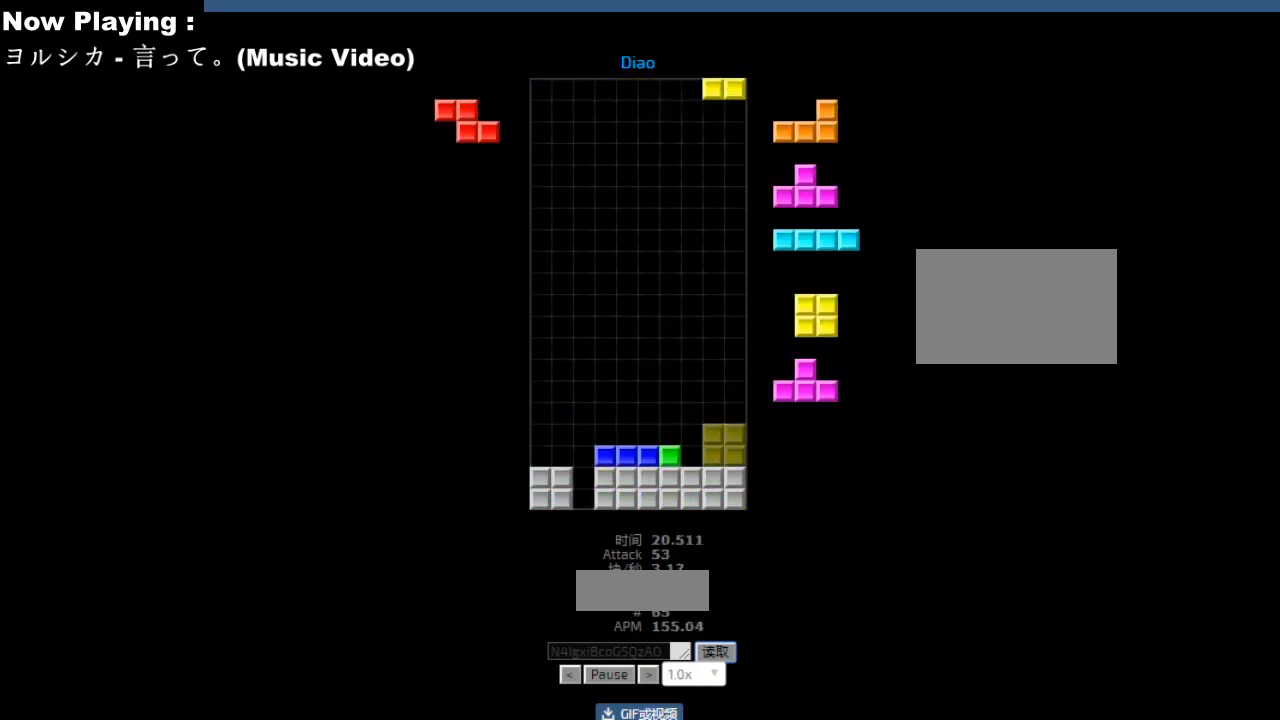
{"keys": [], "events": [[50, "left", "down"], [83, "left", "up"], [117, "hd", "down"], [133, "hd", "up"], [167, "hl", "down"], [183, "hl", "up"], [317, "hd", "down"], [350, "hd", "up"], [350, "hl", "down"], [383, "hl", "up"], [417, "left", "down"], [450, "cw", "down"], [483, "cw", "up"], [500, "left", "up"]]}
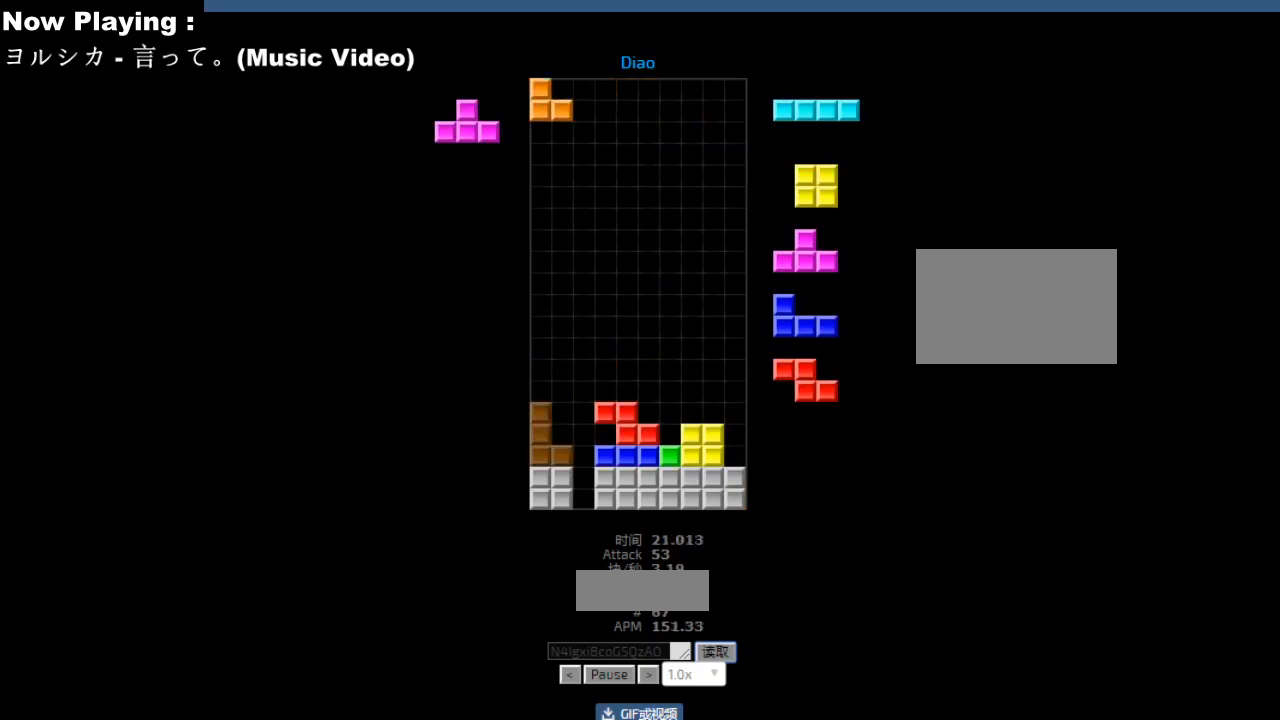
{"keys": [], "events": [[17, "left", "down"], [67, "hd", "down"], [67, "left", "up"], [100, "hd", "up"], [117, "right", "down"], [133, "cw", "down"], [150, "right", "up"], [167, "cw", "up"], [217, "right", "down"], [300, "hd", "down"], [300, "right", "up"], [333, "hd", "up"], [450, "left", "down"], [483, "left", "up"]]}
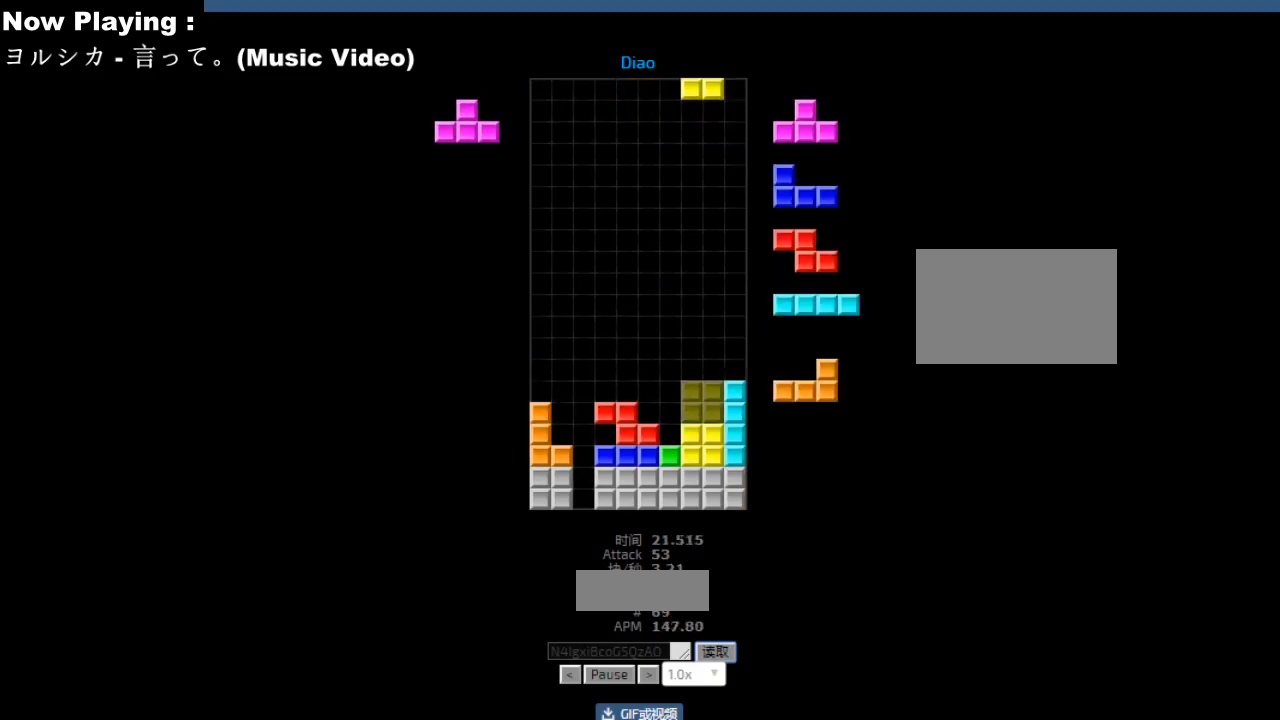
{"keys": [], "events": [[83, "hd", "down"], [117, "hd", "up"], [133, "ccw", "down"], [167, "ccw", "up"], [167, "right", "down"], [200, "right", "up"], [267, "right", "down"], [300, "right", "up"], [383, "hd", "down"], [417, "hd", "up"]]}
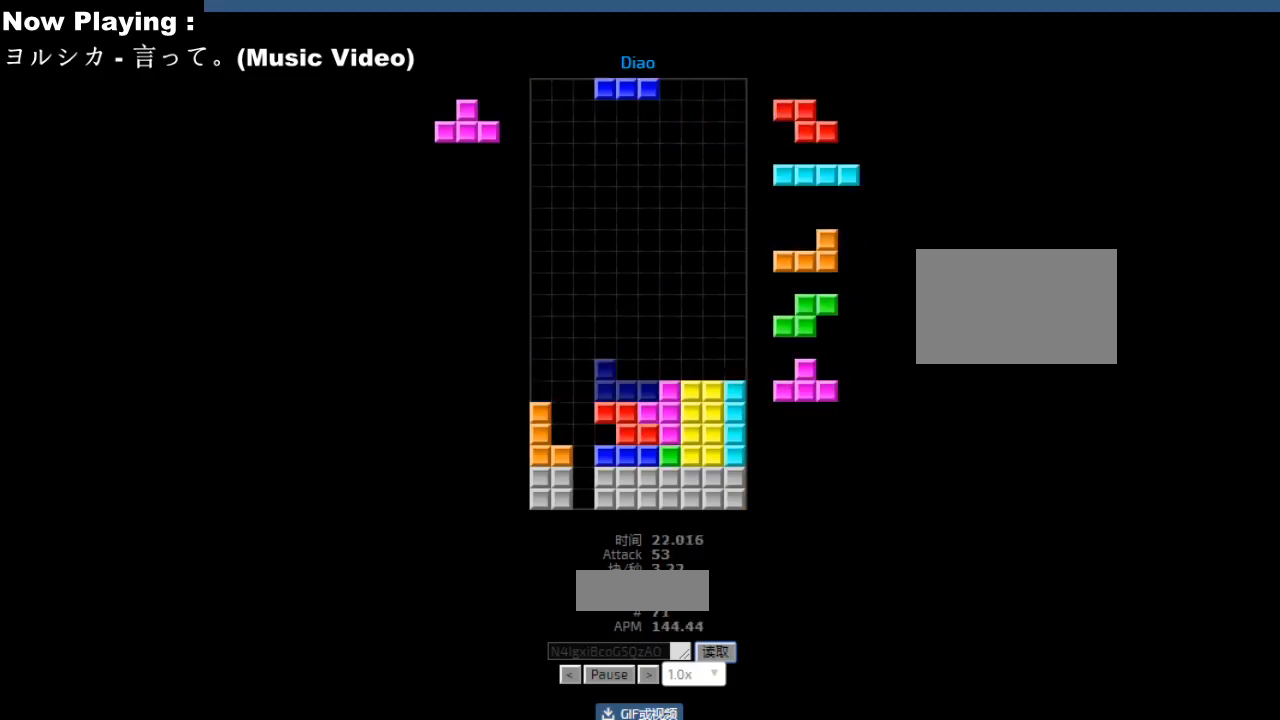
{"keys": [], "events": [[33, "hd", "down"], [67, "hd", "up"], [100, "hl", "down"], [117, "ccw", "down"], [133, "hl", "up"], [133, "left", "down"], [150, "ccw", "up"], [200, "sd", "down"], [217, "left", "up"], [233, "sd", "up"], [267, "right", "down"], [350, "ccw", "down"], [350, "sd", "down"], [367, "hd", "down"], [367, "right", "up"], [383, "ccw", "up"], [383, "hl", "down"], [383, "sd", "up"], [400, "hd", "up"], [417, "hl", "up"]]}
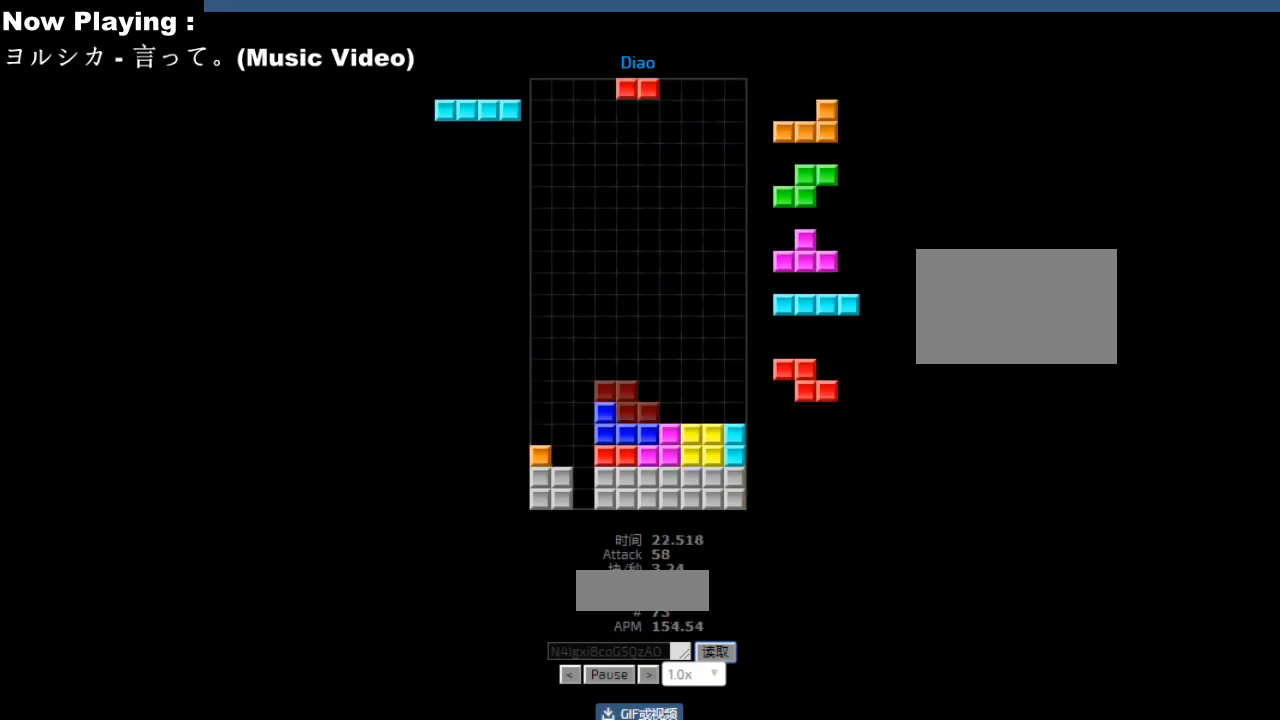
{"keys": ["right"], "events": [[17, "hd", "down"], [50, "hd", "up"], [117, "right", "down"], [200, "right", "up"], [233, "hd", "down"], [267, "hd", "up"], [283, "ccw", "down"], [283, "left", "down"], [317, "ccw", "up"], [367, "left", "up"], [433, "hd", "down"], [467, "ccw", "down"], [467, "hd", "up"], [500, "ccw", "up"], [500, "right", "down"]]}
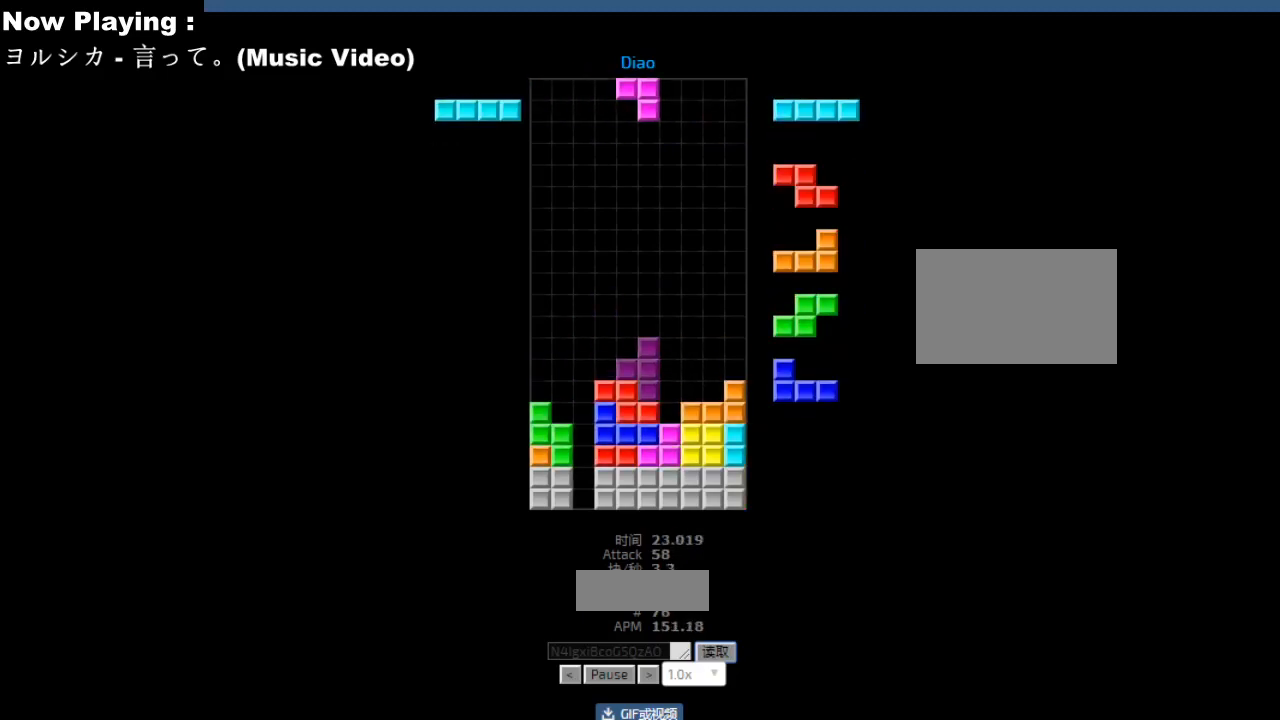
{"keys": ["left"], "events": [[33, "right", "up"], [100, "right", "down"], [117, "ccw", "down"], [133, "right", "up"], [150, "ccw", "up"], [317, "hd", "down"], [350, "hd", "up"], [367, "ccw", "down"], [383, "left", "down"], [400, "ccw", "up"], [417, "left", "up"], [500, "left", "down"]]}
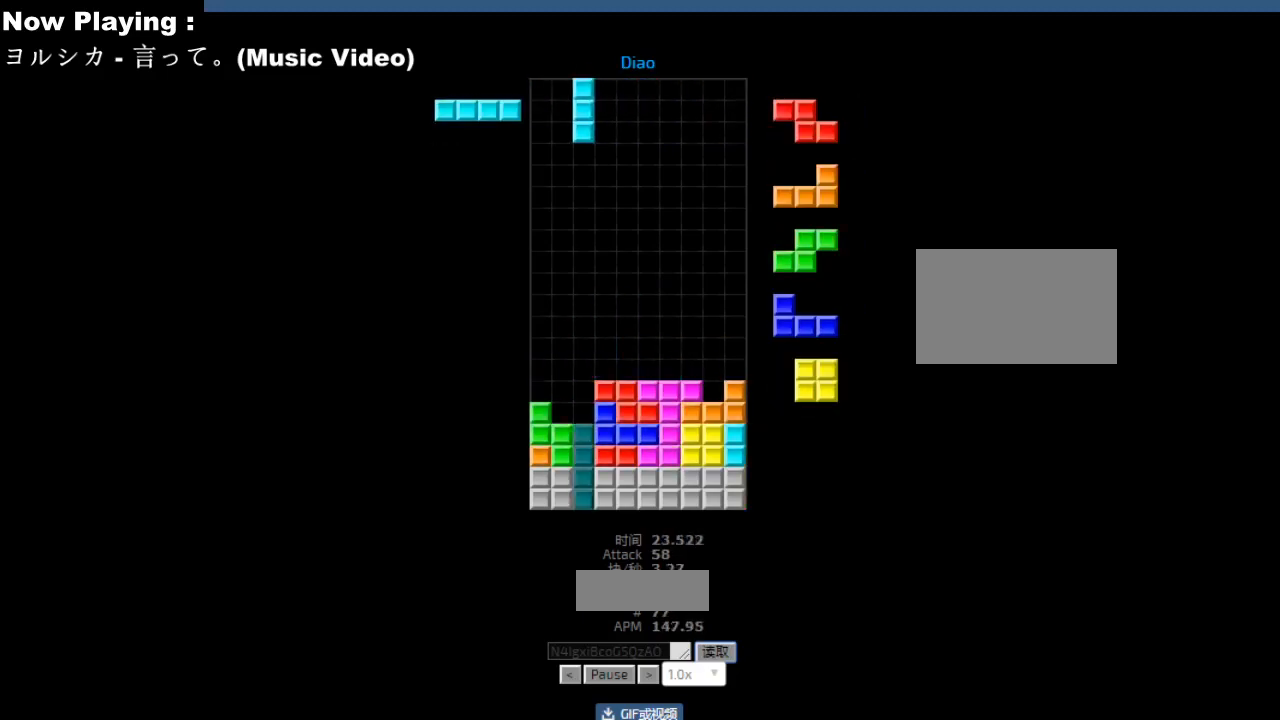
{"keys": ["ccw", "left"], "events": [[33, "left", "up"], [67, "hd", "down"], [100, "hd", "up"], [117, "cw", "down"], [117, "right", "down"], [150, "cw", "up"], [150, "right", "up"], [283, "hd", "down"], [317, "hd", "up"], [317, "hl", "down"], [350, "hl", "up"], [350, "right", "down"], [383, "right", "up"], [433, "hd", "down"], [467, "hd", "up"], [483, "ccw", "down"], [500, "left", "down"]]}
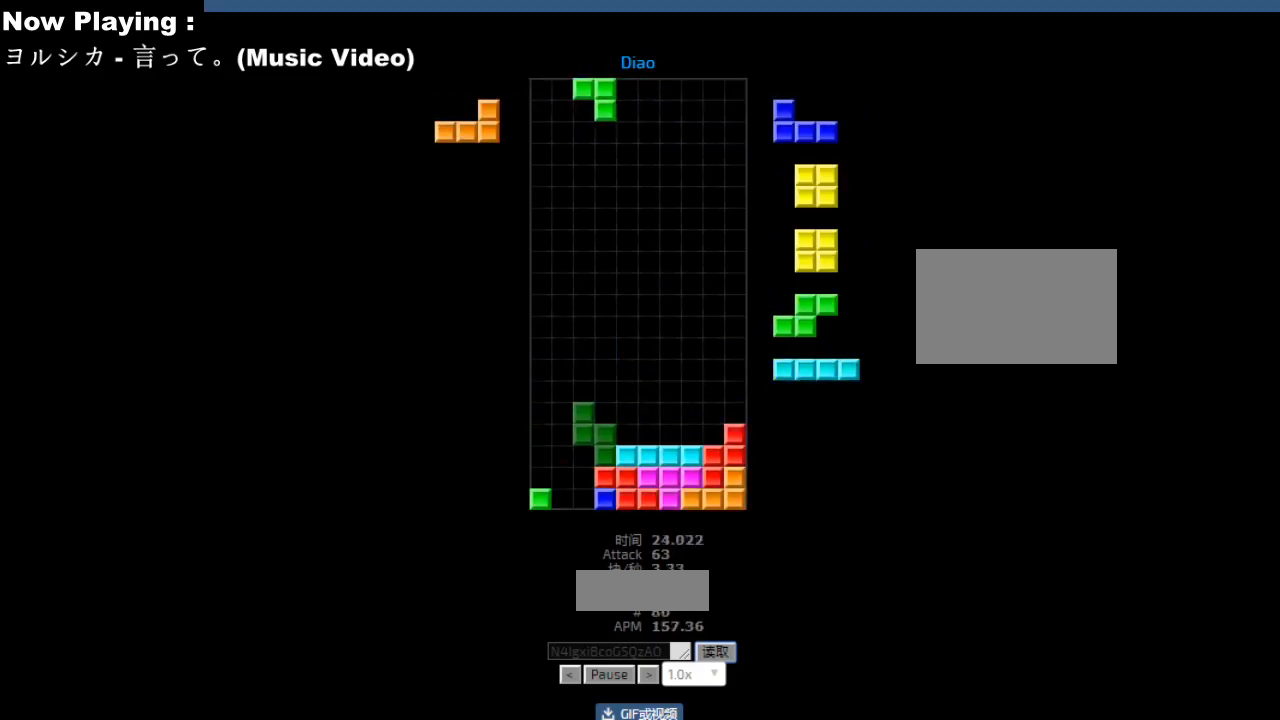
{"keys": ["left"], "events": [[17, "ccw", "up"], [83, "left", "up"], [133, "hd", "down"], [167, "hd", "up"], [183, "right", "down"], [267, "right", "up"], [317, "left", "down"], [350, "left", "up"], [367, "hd", "down"], [400, "hd", "up"], [450, "left", "down"]]}
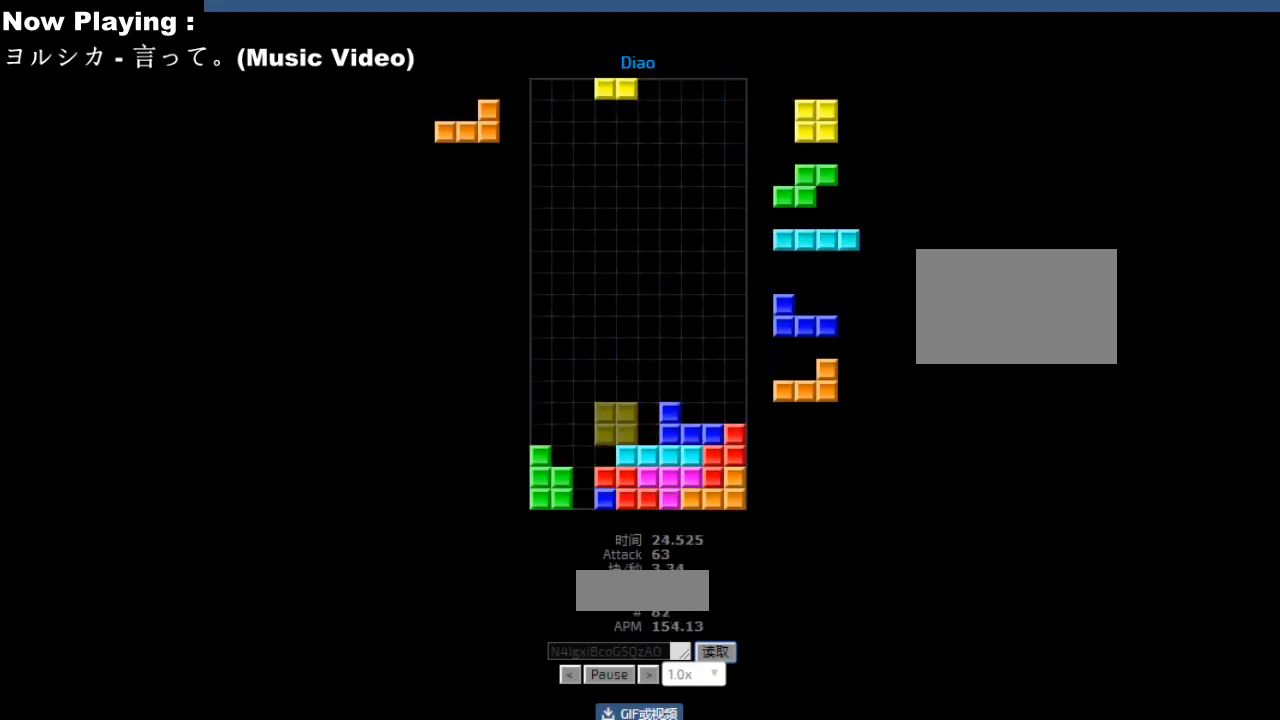
{"keys": [], "events": [[33, "left", "up"], [100, "hd", "down"], [133, "hd", "up"], [150, "hl", "down"], [183, "hl", "up"], [183, "right", "down"], [267, "right", "up"], [283, "right", "down"], [317, "hd", "down"], [317, "right", "up"], [333, "hd", "up"], [483, "hd", "down"], [500, "hd", "up"]]}
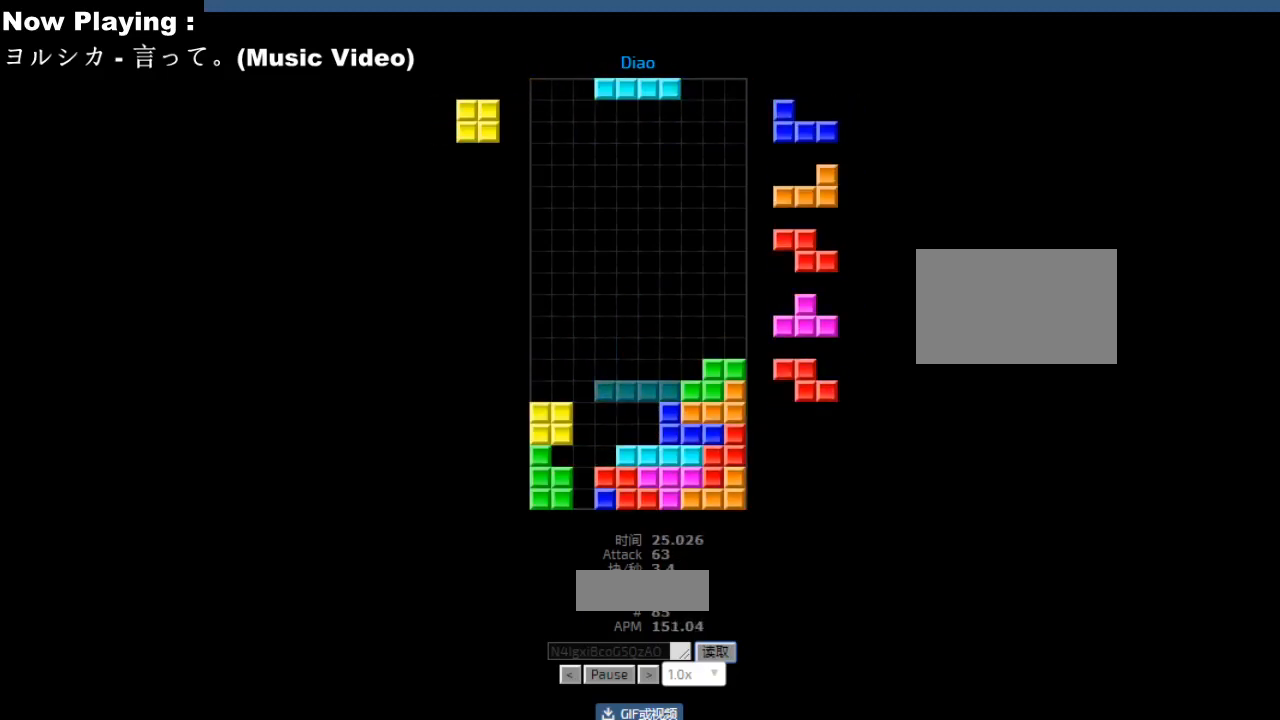
{"keys": ["cw", "right"], "events": [[33, "hl", "down"], [50, "hl", "up"], [100, "hd", "down"], [133, "hd", "up"], [233, "right", "down"], [250, "right", "up"], [333, "hd", "down"], [350, "hd", "up"], [450, "right", "down"], [500, "cw", "down"]]}
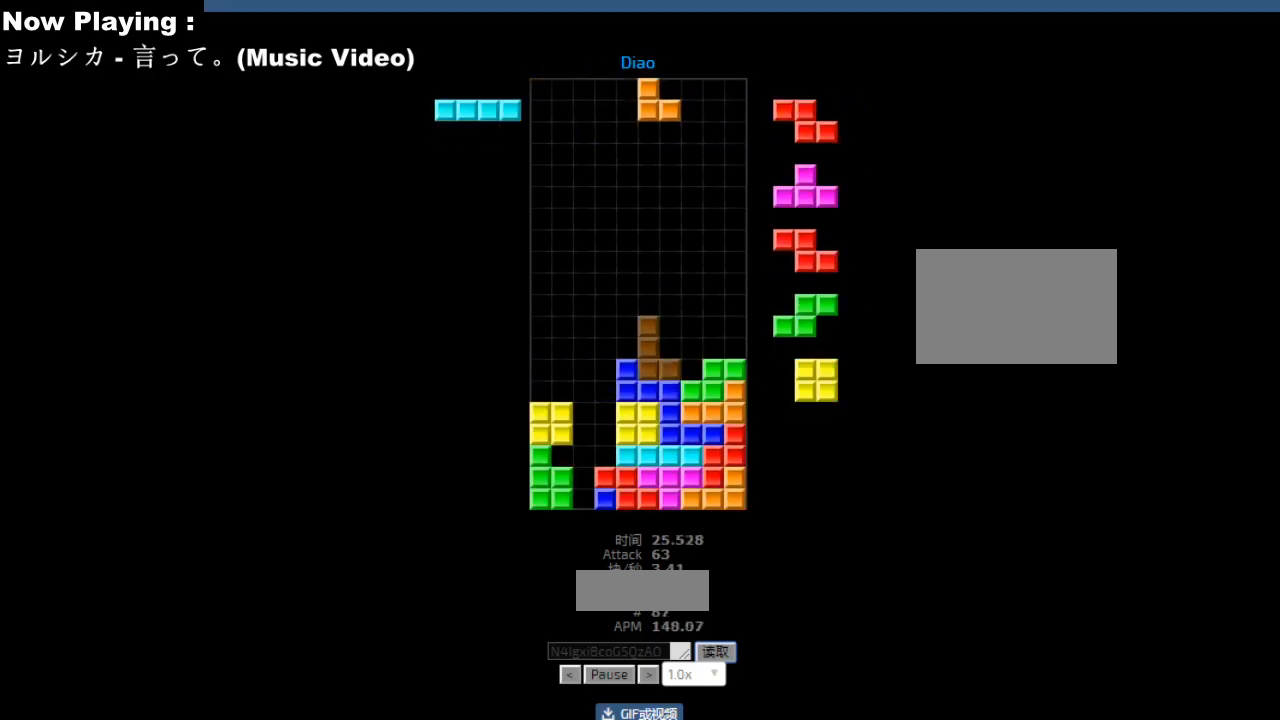
{"keys": [], "events": [[17, "cw", "up"], [50, "right", "up"], [117, "cw", "down"], [150, "cw", "up"], [217, "hd", "down"], [233, "hd", "up"], [300, "right", "down"], [333, "right", "up"], [383, "hd", "down"], [417, "ccw", "down"], [417, "hd", "up"], [433, "left", "down"], [450, "ccw", "up"], [450, "sd", "down"], [467, "left", "up"], [483, "sd", "up"]]}
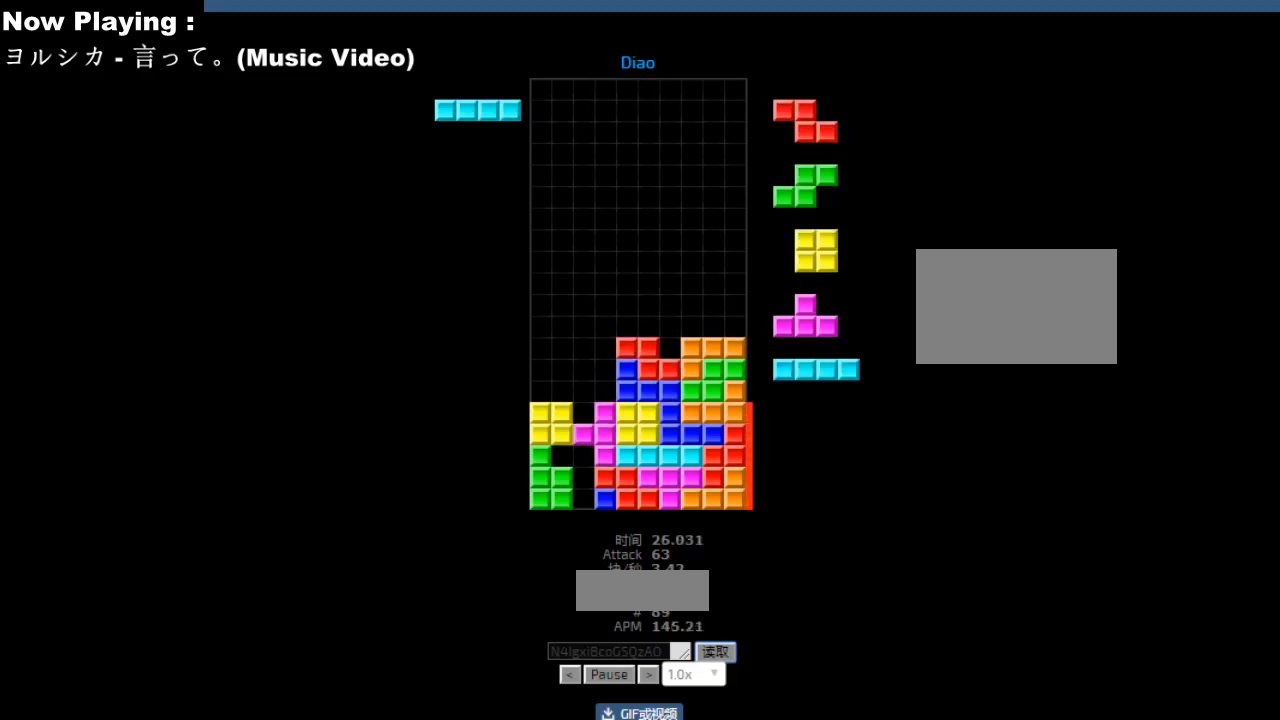
{"keys": [], "events": [[67, "ccw", "down"], [100, "ccw", "up"], [167, "sd", "down"], [200, "hd", "down"], [200, "sd", "up"], [233, "hd", "up"], [250, "hl", "down"], [283, "ccw", "down"], [283, "hl", "up"], [317, "ccw", "up"], [317, "left", "down"], [350, "left", "up"], [383, "hd", "down"], [417, "hd", "up"]]}
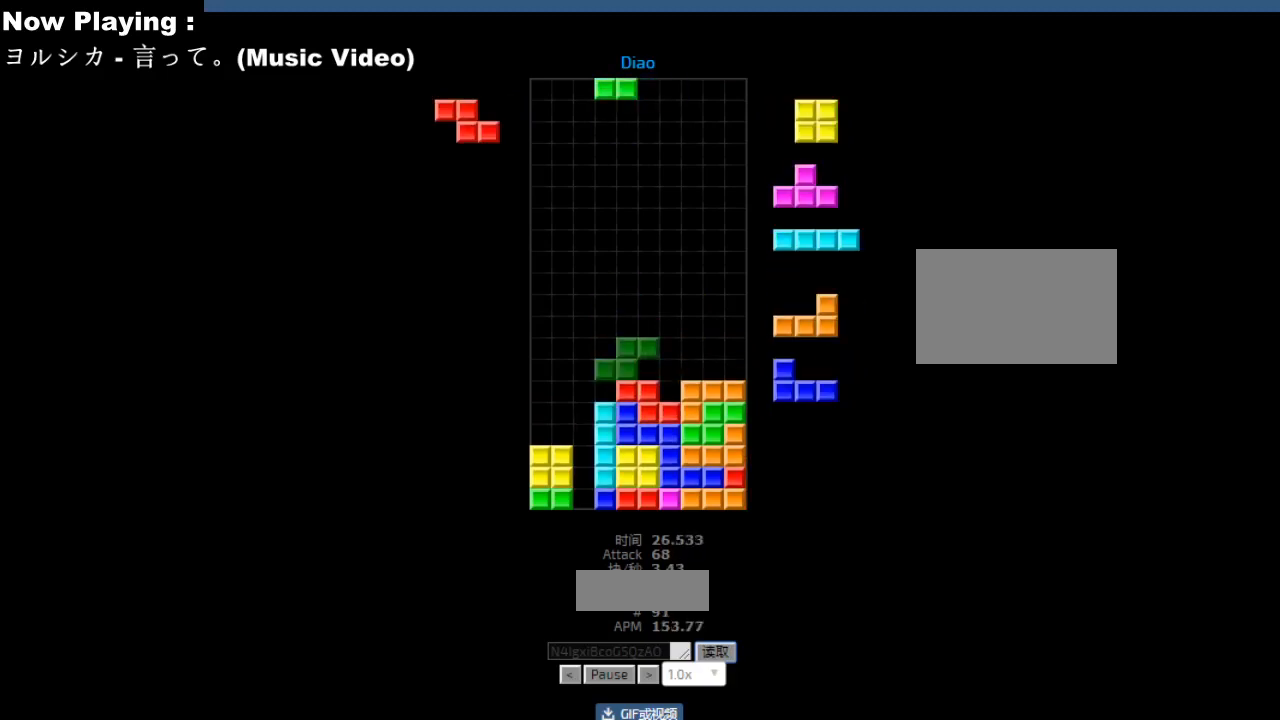
{"keys": [], "events": [[33, "ccw", "down"], [67, "ccw", "up"], [67, "left", "down"], [150, "left", "up"], [217, "hd", "down"], [250, "hd", "up"], [267, "hl", "down"], [300, "cw", "down"], [300, "hl", "up"], [317, "right", "down"], [333, "cw", "up"], [350, "right", "up"], [417, "right", "down"], [450, "right", "up"]]}
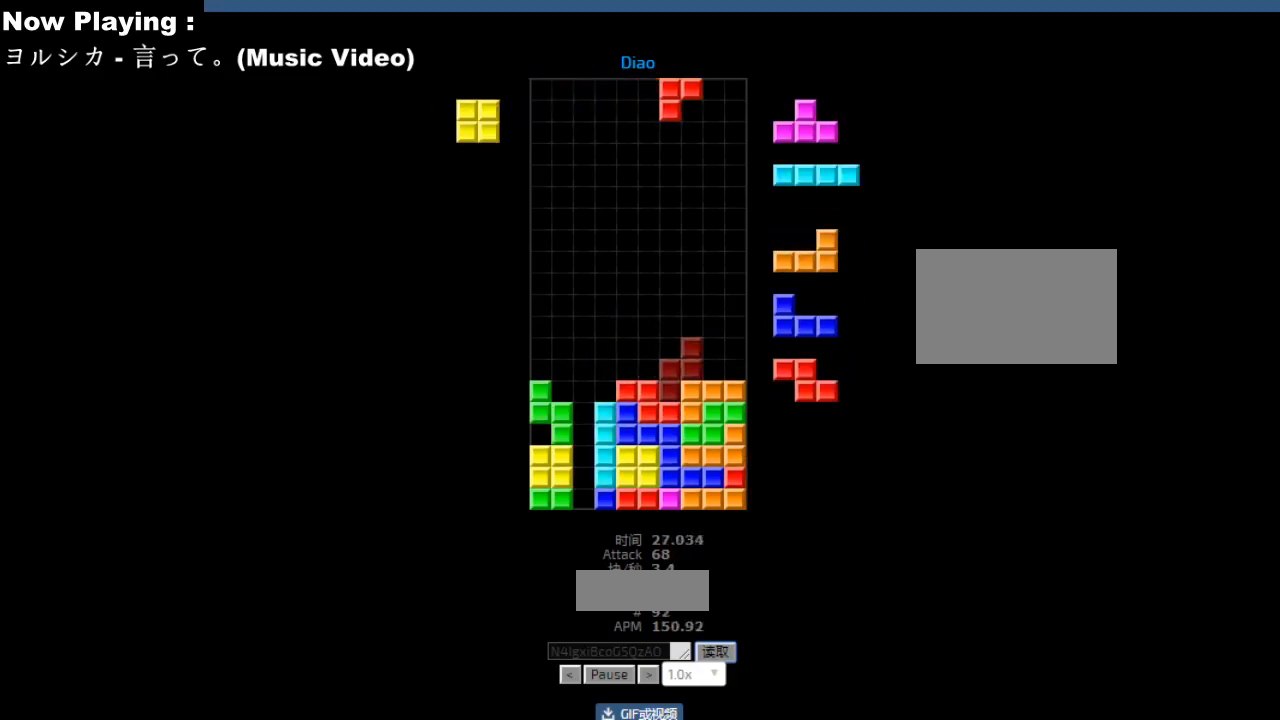
{"keys": [], "events": [[83, "hd", "down"], [117, "hd", "up"], [117, "hl", "down"], [150, "hl", "up"], [150, "right", "down"], [233, "right", "up"], [250, "right", "down"], [300, "hd", "down"], [300, "right", "up"], [317, "right", "down"], [333, "hd", "up"], [367, "cw", "down"], [367, "right", "up"], [400, "cw", "up"], [450, "hd", "down"], [483, "hd", "up"]]}
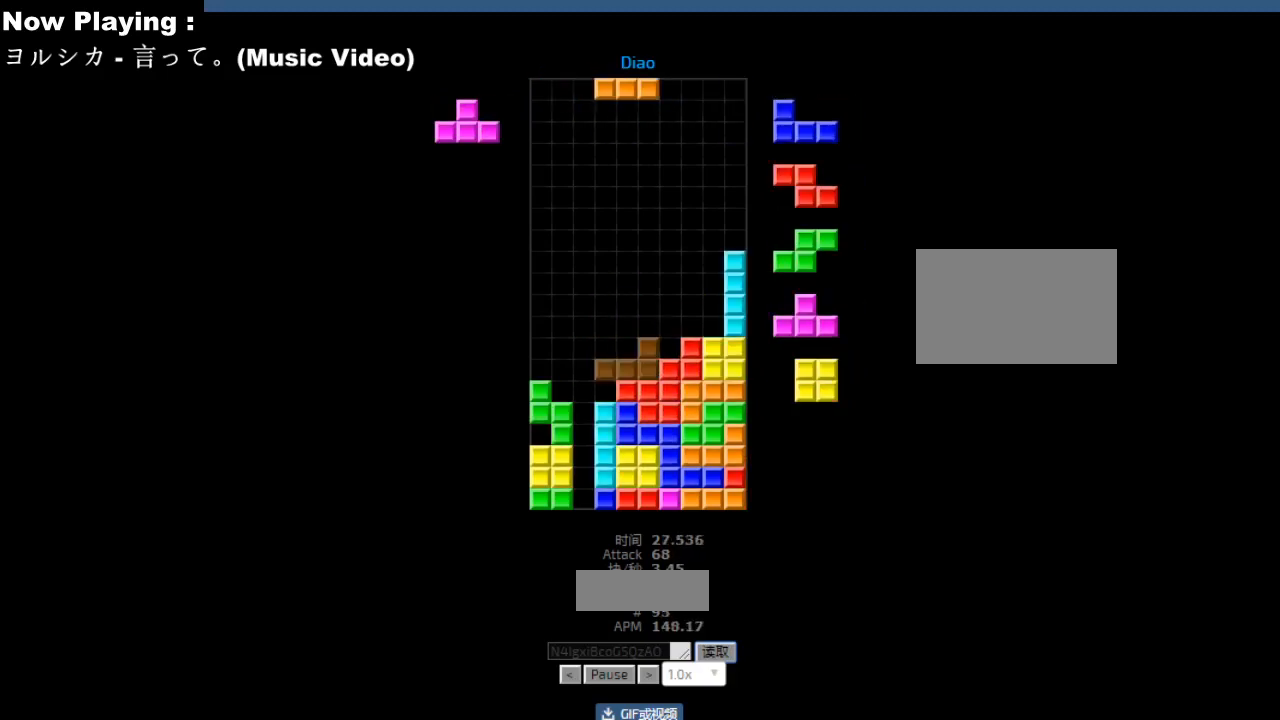
{"keys": [], "events": [[67, "hd", "down"], [100, "hd", "up"], [100, "hl", "down"], [133, "ccw", "down"], [133, "hl", "up"], [133, "left", "down"], [167, "ccw", "up"], [167, "sd", "down"], [200, "sd", "up"], [217, "left", "up"], [250, "right", "down"], [283, "right", "up"], [317, "ccw", "down"], [350, "ccw", "up"], [367, "sd", "down"], [400, "hd", "down"], [400, "sd", "up"], [433, "hd", "up"], [450, "left", "down"], [467, "ccw", "down"], [483, "left", "up"], [500, "ccw", "up"]]}
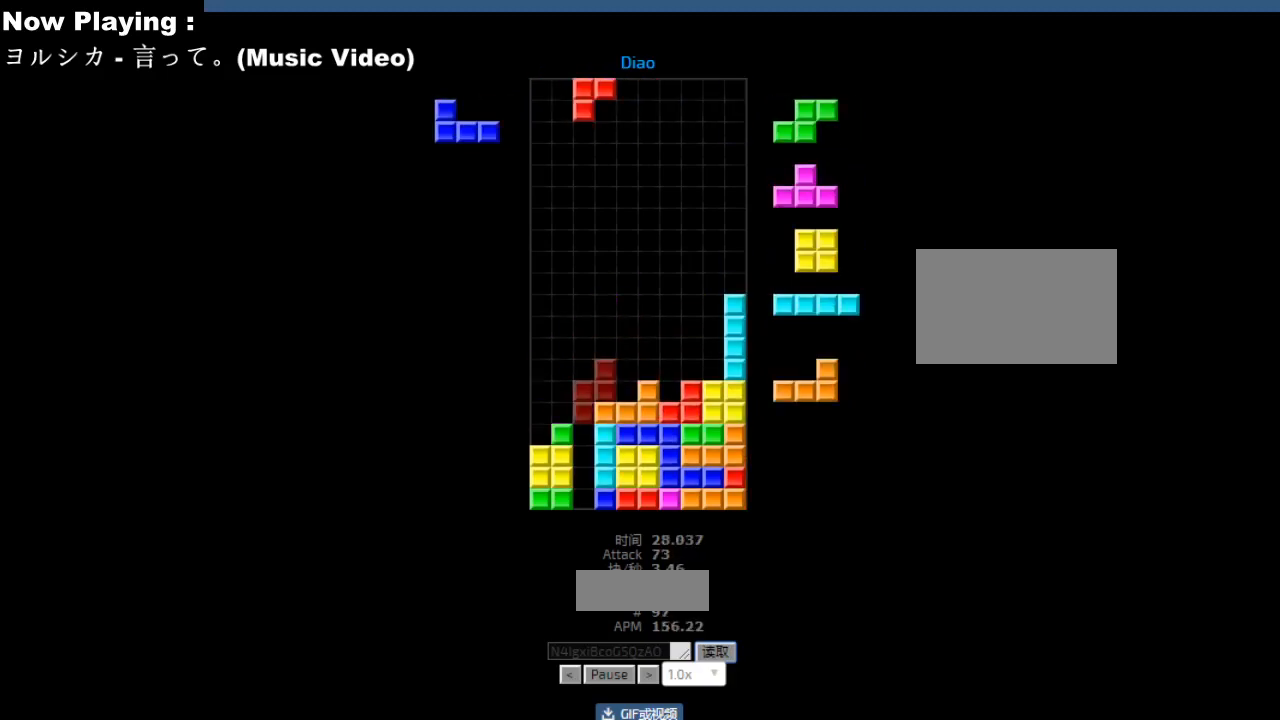
{"keys": ["right"], "events": [[117, "hd", "down"], [150, "hd", "up"], [233, "hd", "down"], [250, "hl", "down"], [267, "hd", "up"], [283, "hl", "up"], [283, "left", "down"], [300, "cw", "down"], [317, "left", "up"], [333, "cw", "up"], [450, "hd", "down"], [483, "hd", "up"], [500, "right", "down"]]}
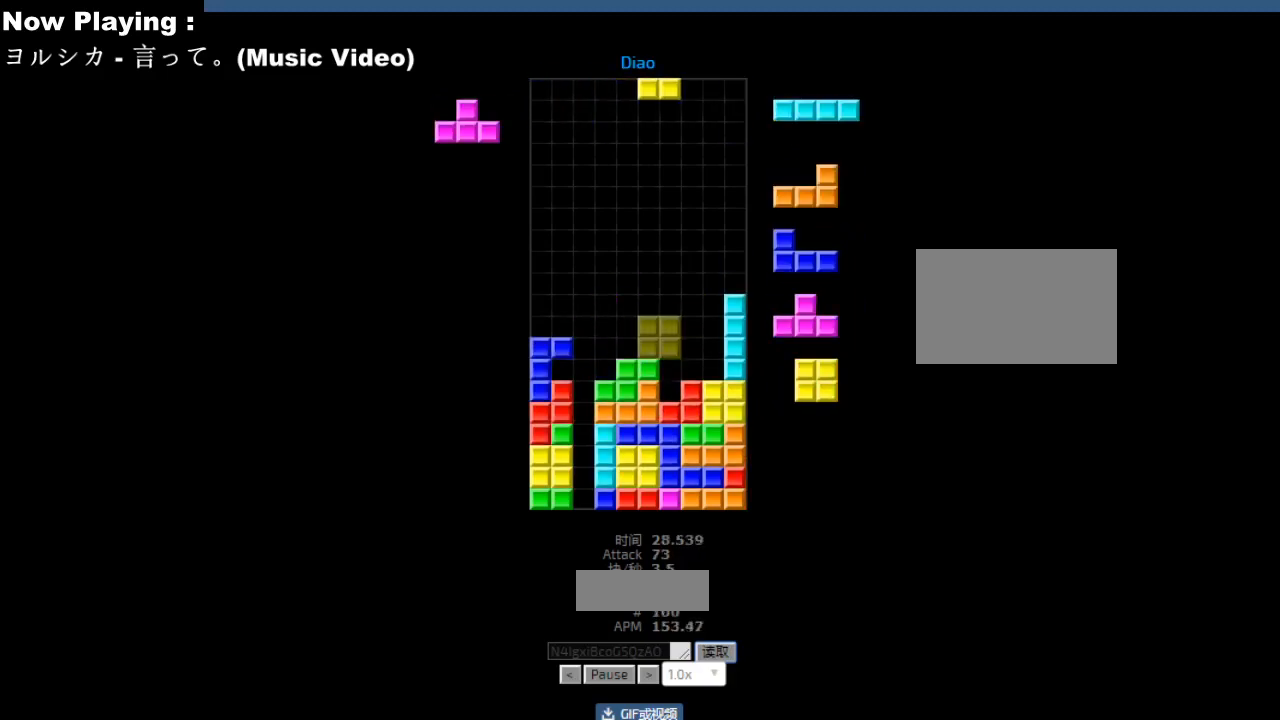
{"keys": [], "events": [[83, "right", "up"], [117, "left", "down"], [150, "left", "up"], [183, "hd", "down"], [217, "hd", "up"], [233, "cw", "down"], [233, "right", "down"], [267, "cw", "up"], [267, "right", "up"], [317, "hd", "down"], [350, "hd", "up"], [350, "hl", "down"], [383, "hl", "up"], [400, "sd", "down"], [433, "sd", "up"], [467, "cw", "down"], [500, "cw", "up"]]}
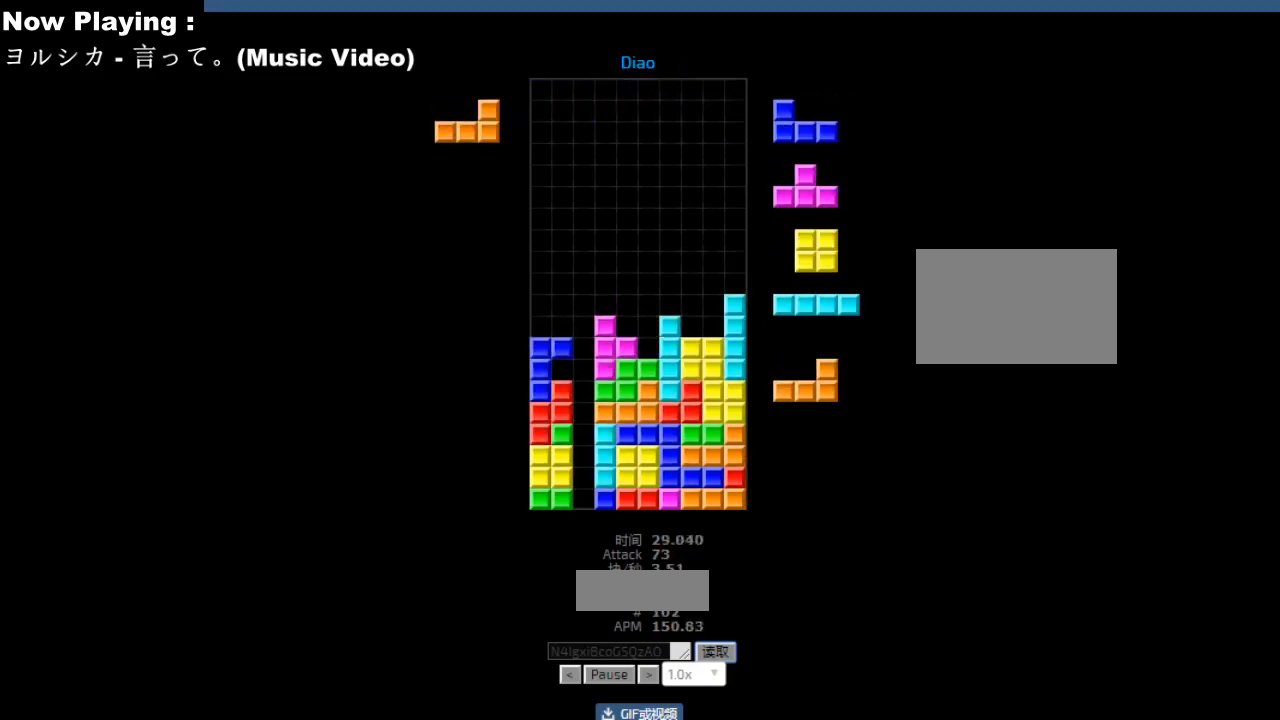
{"keys": [], "events": [[50, "left", "down"], [83, "left", "up"], [183, "cw", "down"], [183, "sd", "down"], [200, "hd", "down"], [217, "cw", "up"], [217, "sd", "up"], [233, "hd", "up"], [233, "hl", "down"], [267, "hl", "up"], [333, "hd", "down"], [367, "hd", "up"], [383, "hl", "down"], [400, "ccw", "down"], [417, "hl", "up"], [433, "ccw", "up"]]}
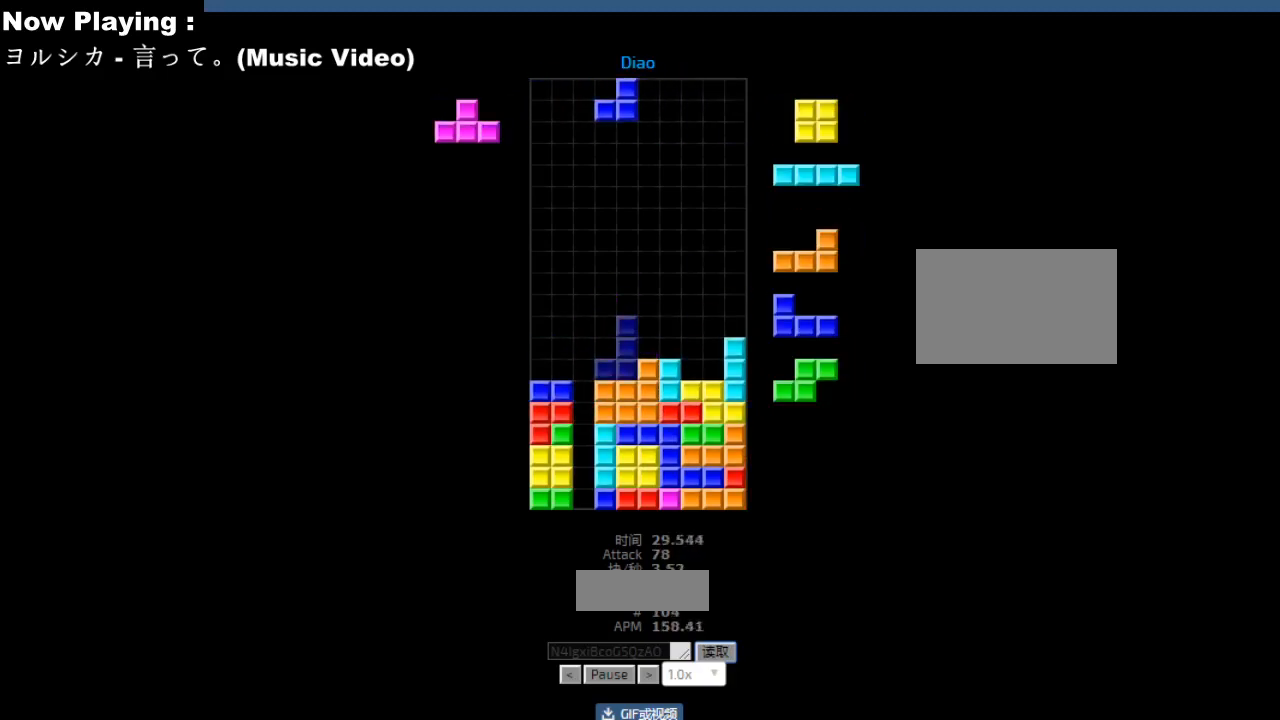
{"keys": [], "events": [[50, "hd", "down"], [83, "hd", "up"], [117, "right", "down"], [200, "right", "up"], [233, "left", "down"], [267, "left", "up"], [283, "hd", "down"], [317, "ccw", "down"], [317, "hd", "up"], [350, "ccw", "up"], [383, "left", "down"], [400, "left", "up"], [467, "left", "down"], [500, "left", "up"]]}
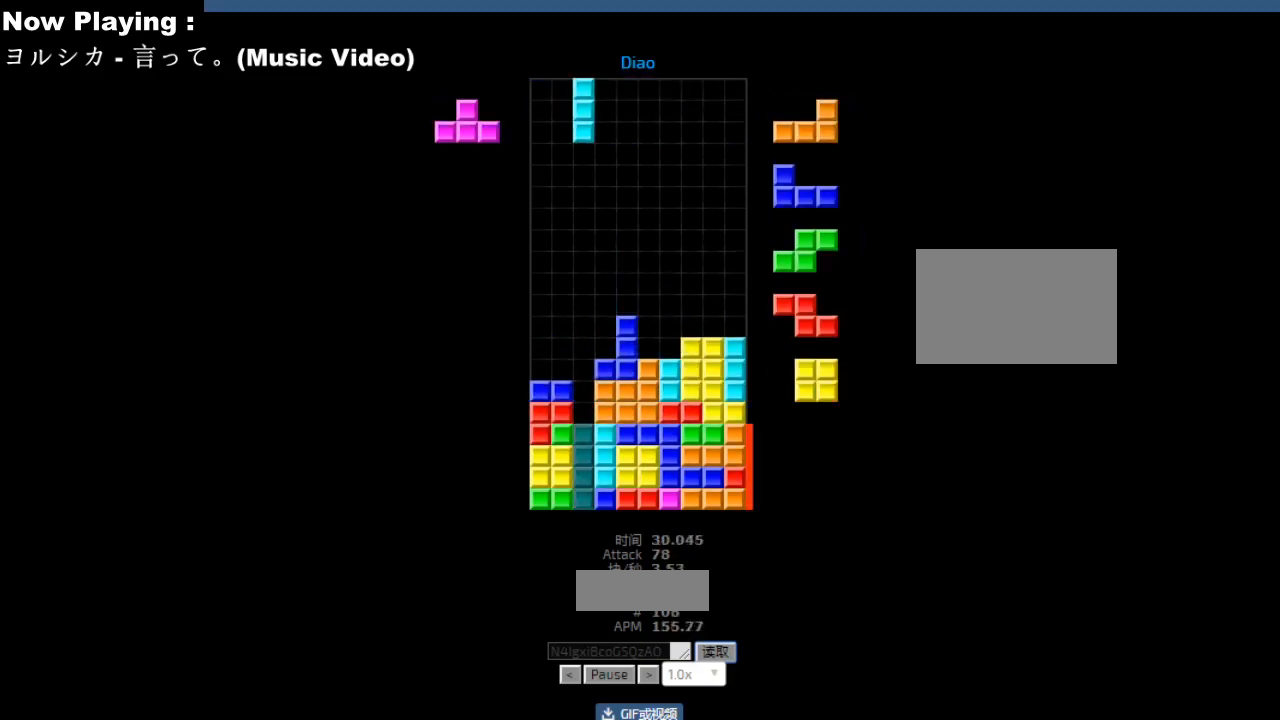
{"keys": [], "events": [[83, "hd", "down"], [100, "hd", "up"], [183, "left", "down"], [200, "cw", "down"], [200, "left", "up"], [217, "cw", "up"], [317, "hd", "down"], [350, "hd", "up"], [367, "right", "down"], [433, "right", "up"]]}
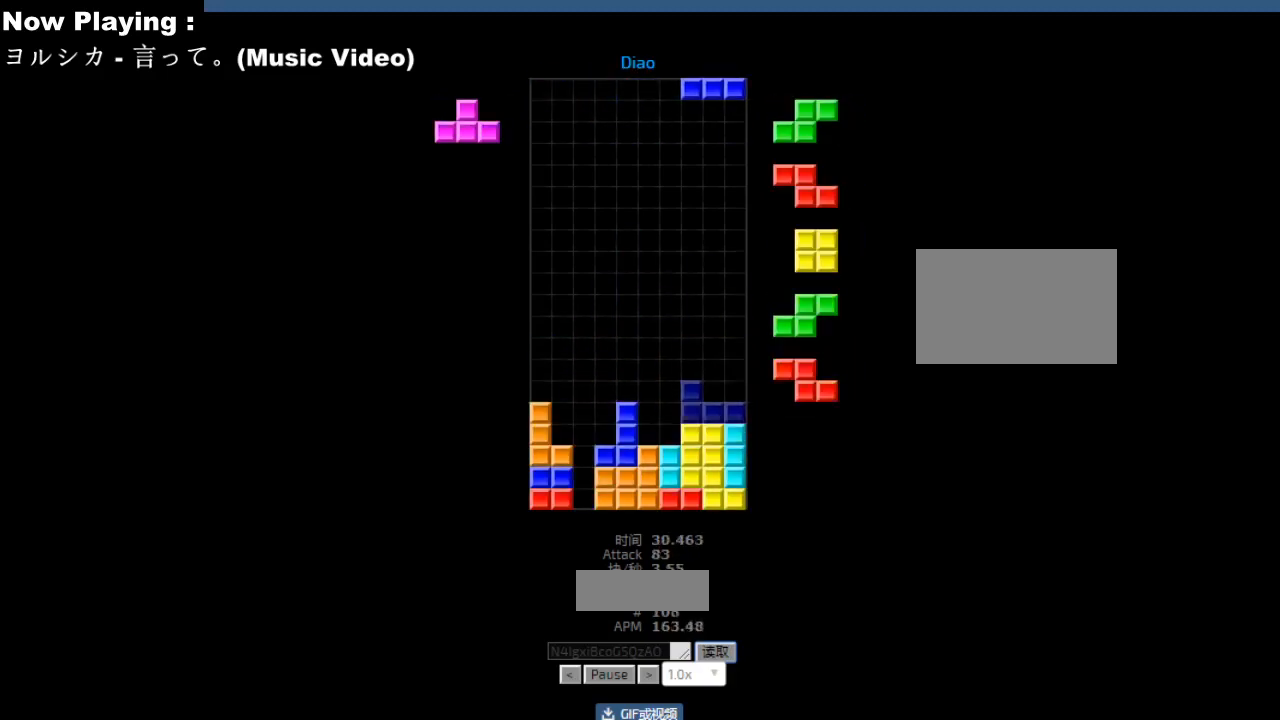
{"keys": [], "events": [[17, "hd", "down"], [50, "ccw", "down"], [50, "hd", "up"], [50, "left", "down"], [83, "ccw", "up"], [133, "left", "up"], [183, "hd", "down"], [217, "hd", "up"], [233, "right", "down"], [317, "right", "up"], [400, "hd", "down"], [433, "hd", "up"], [450, "right", "down"], [483, "right", "up"]]}
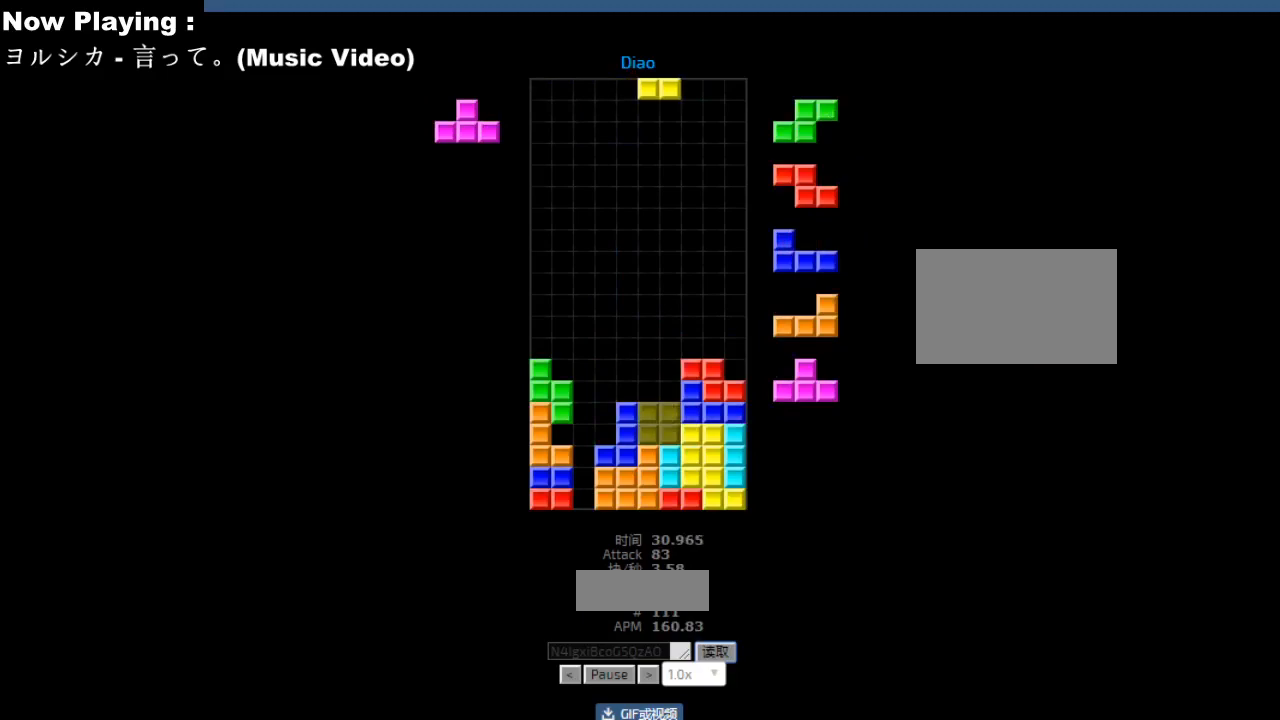
{"keys": [], "events": [[50, "hd", "down"], [83, "hd", "up"], [100, "hl", "down"], [117, "ccw", "down"], [133, "hl", "up"], [133, "left", "down"], [133, "sd", "down"], [150, "ccw", "up"], [167, "left", "up"], [167, "sd", "up"], [267, "ccw", "down"], [300, "ccw", "up"], [367, "sd", "down"], [400, "sd", "up"], [417, "hd", "down"], [450, "ccw", "down"], [450, "hd", "up"], [483, "ccw", "up"]]}